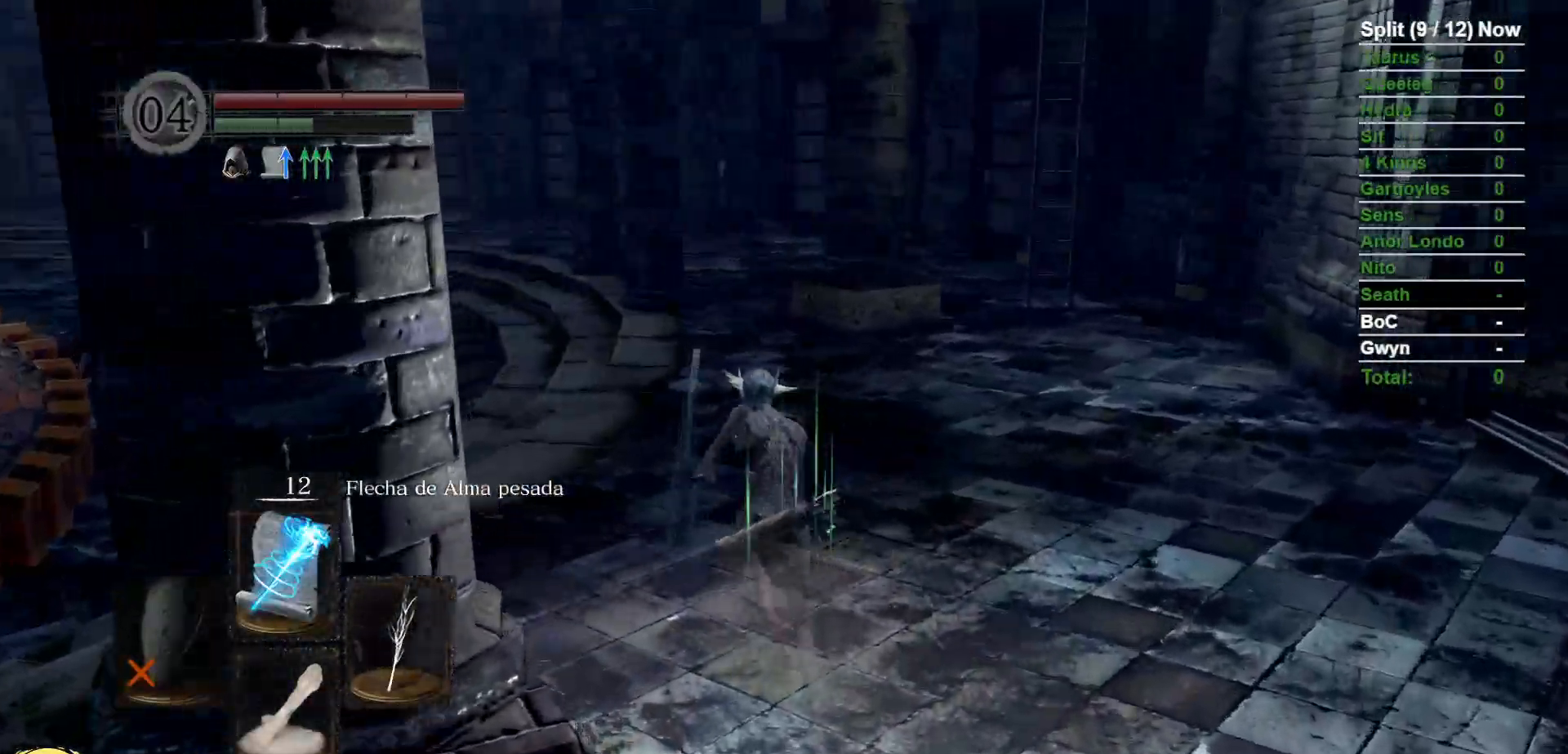
Gameplay with a controller (Xbox layout); each line is a JSON object with the inputs held at the frame after it (dt_ms = milliseconds from this image to that frame). "events" lists button and stick changes between this image and that frame as [ms after this image, input, new state], when the widget could be followed in between. Not read: SELECT START.
{"dt_ms": 500, "buttons": ["B"], "left_stick": "up", "right_stick": "center", "events": []}
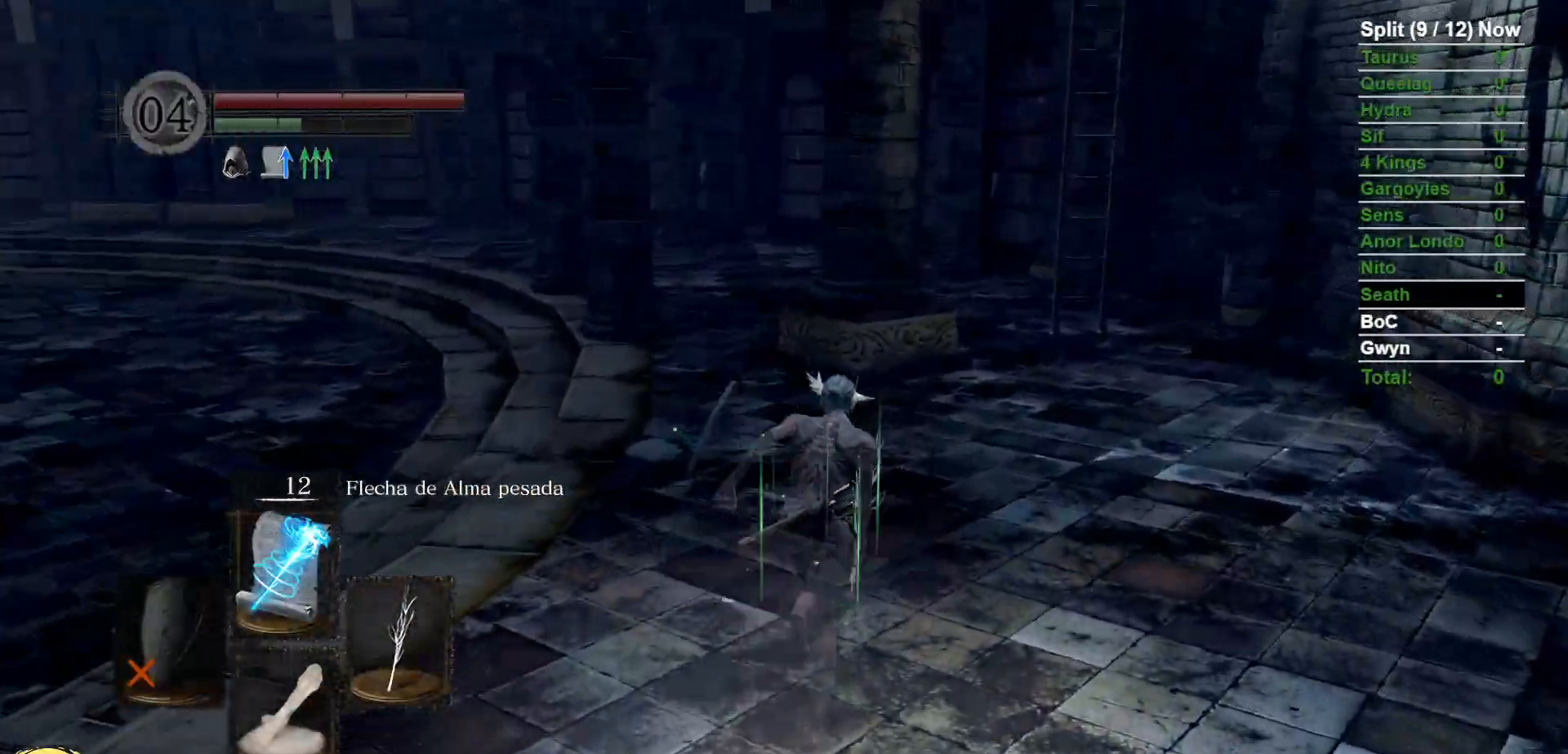
{"dt_ms": 1000, "buttons": ["B"], "left_stick": "up", "right_stick": "center"}
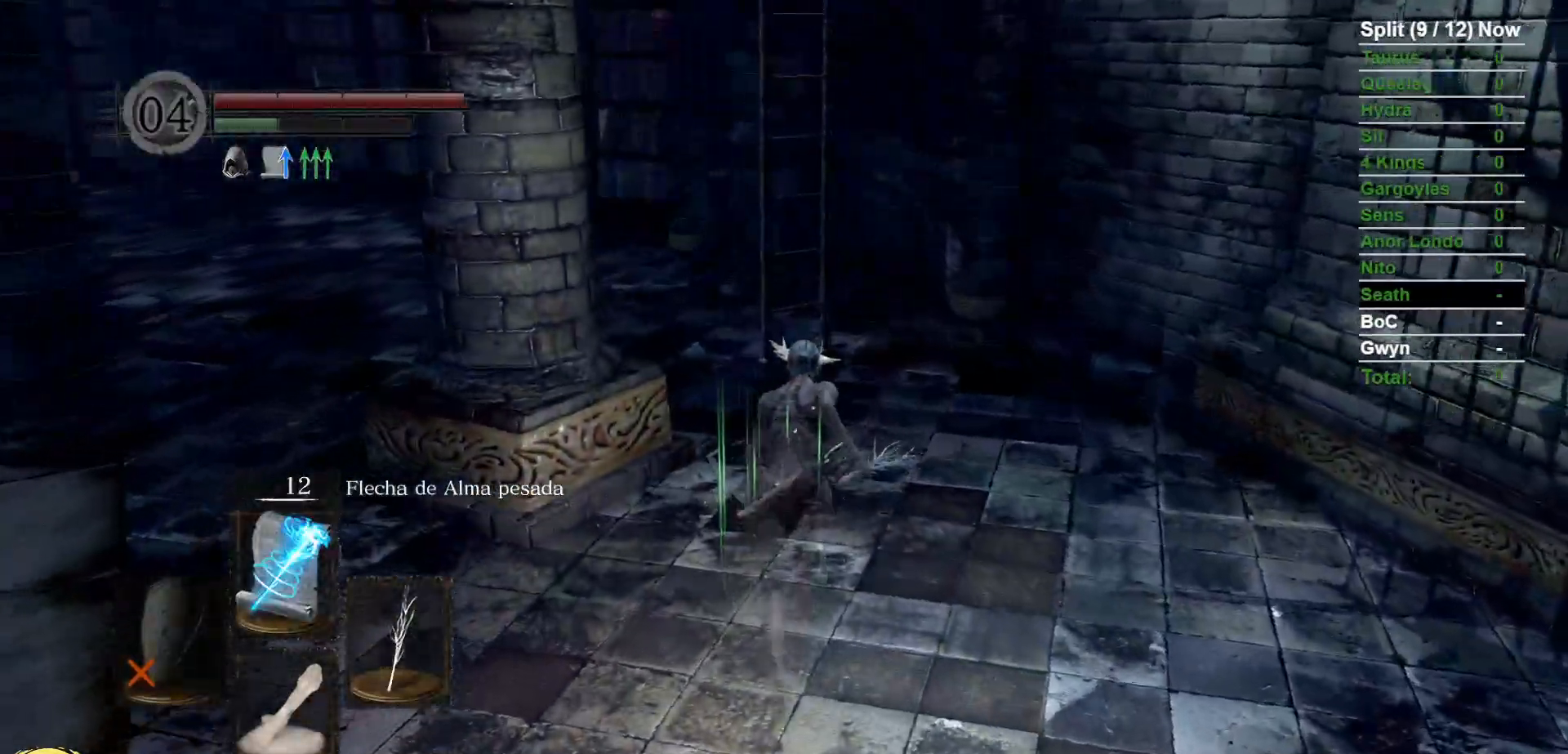
{"dt_ms": 500, "buttons": ["B"], "left_stick": "up", "right_stick": "center", "events": [[217, "L2", "down"], [250, "right_stick", "down"], [267, "L2", "up"], [383, "right_stick", "center"]]}
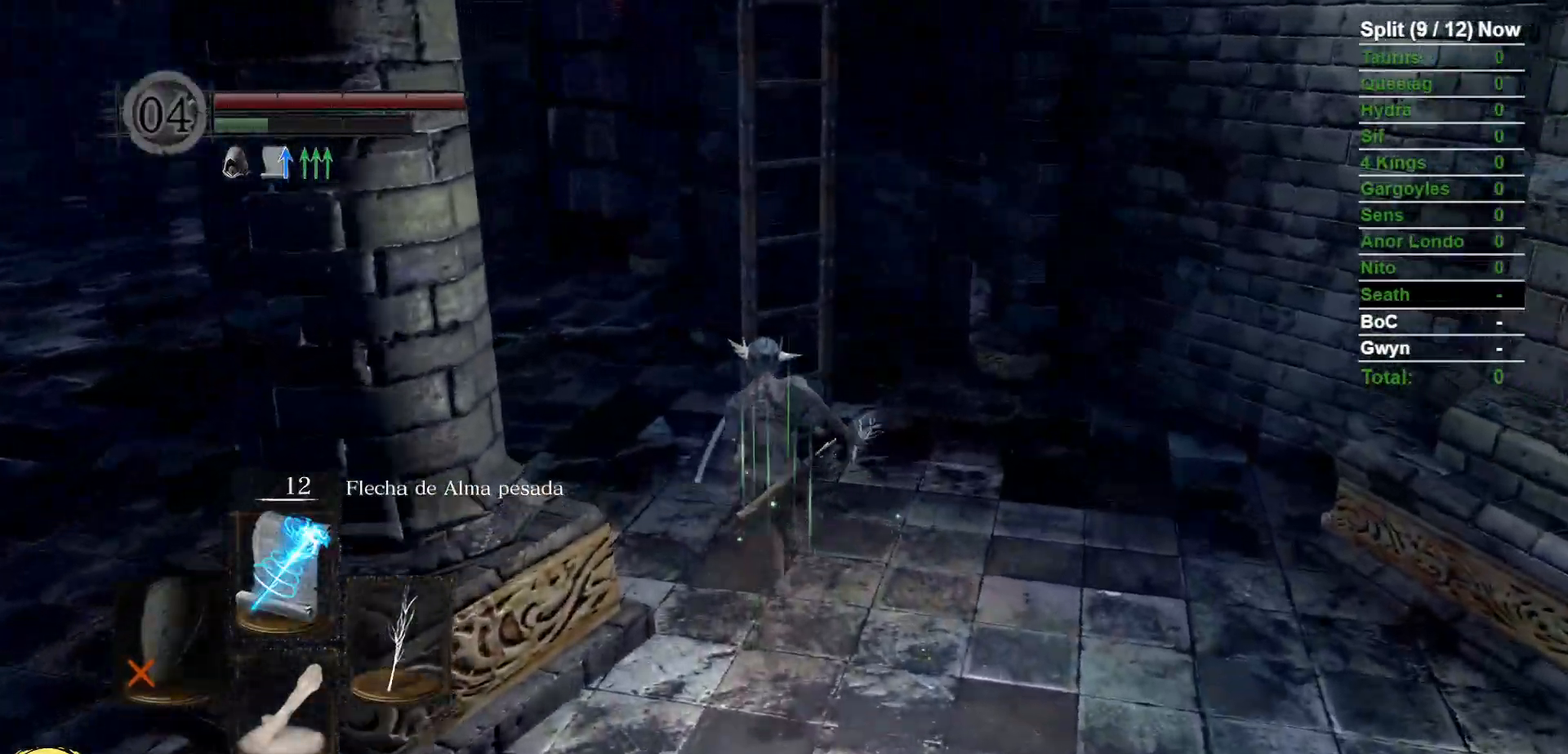
{"dt_ms": 500, "buttons": ["B"], "left_stick": "up-left", "right_stick": "down-right", "events": [[183, "left_stick", "up-left"], [183, "right_stick", "down-right"]]}